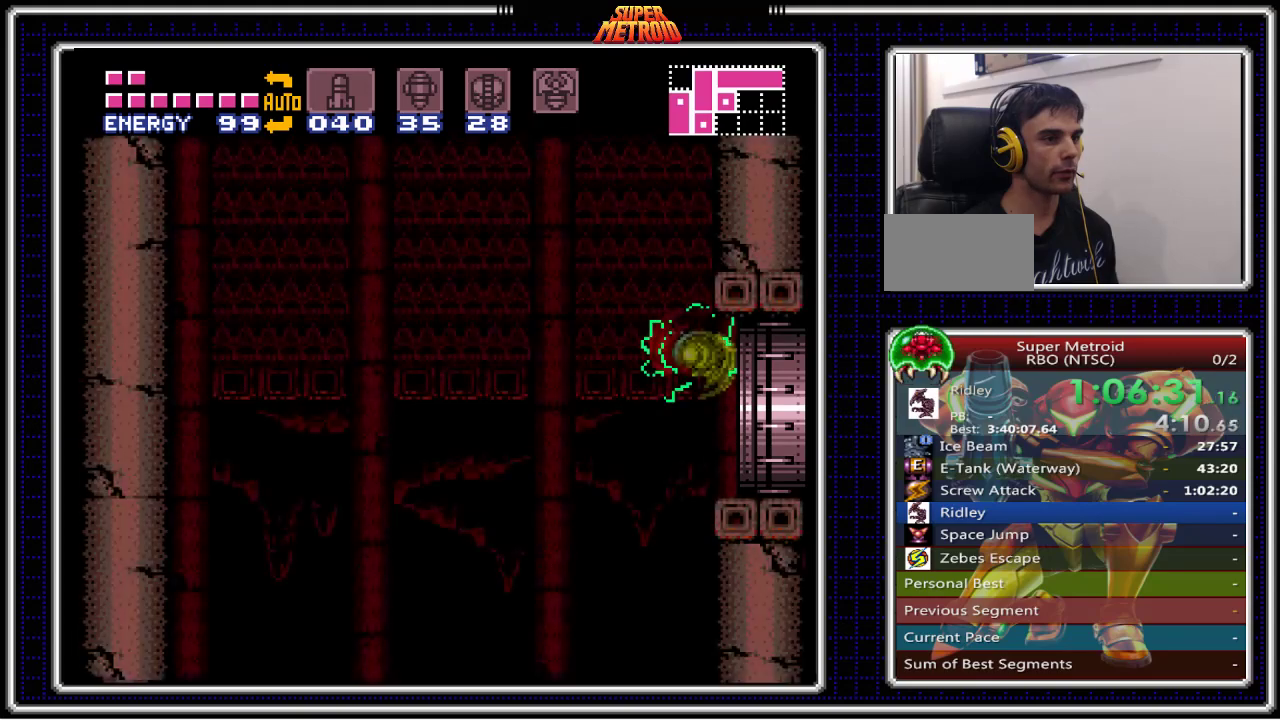
Gameplay with a controller (Nintendo layout); each line is a JSON object with the inputs held at the frame after it (dt_ms = milliseconds from this image to that frame). "events" lists button and stick changes between this image and that frame as [ms after this image, input, new state], when the widget could be followed in between. Not read: L3 R3.
{"dt_ms": 1000, "buttons": ["B"]}
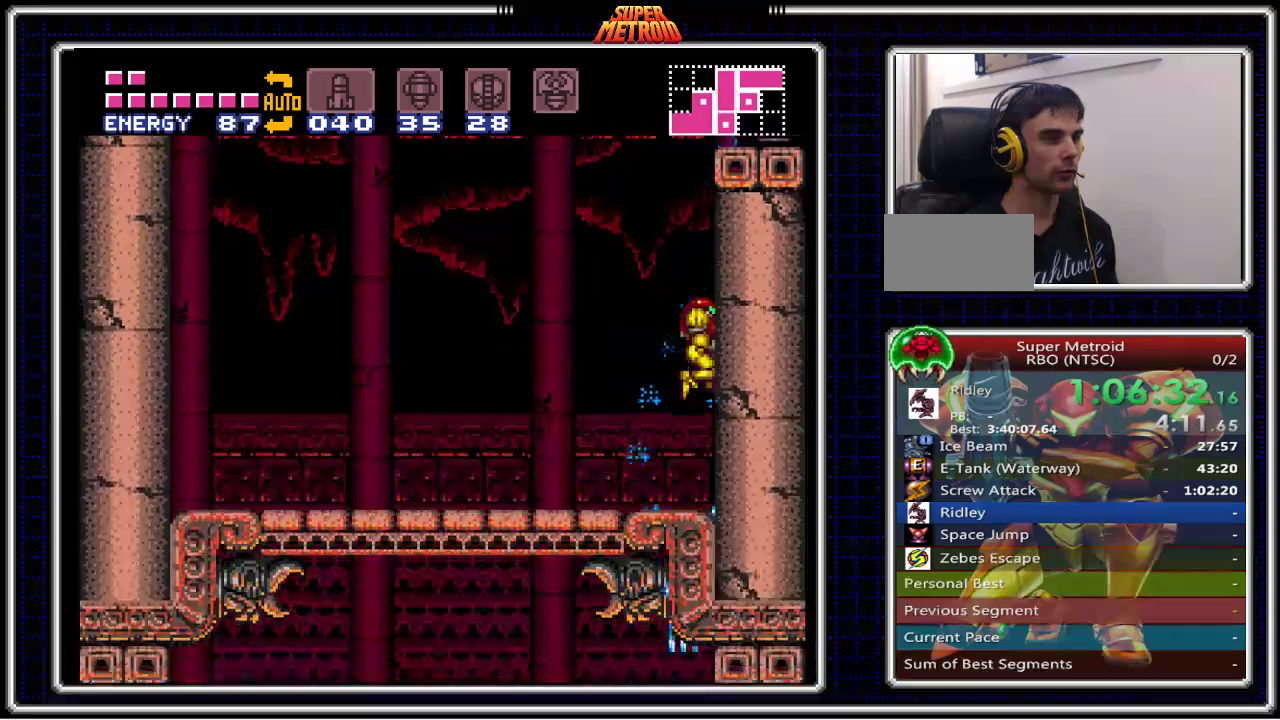
{"dt_ms": 500, "buttons": ["A", "B", "DPAD_RIGHT"], "events": [[200, "A", "down"], [333, "DPAD_RIGHT", "down"]]}
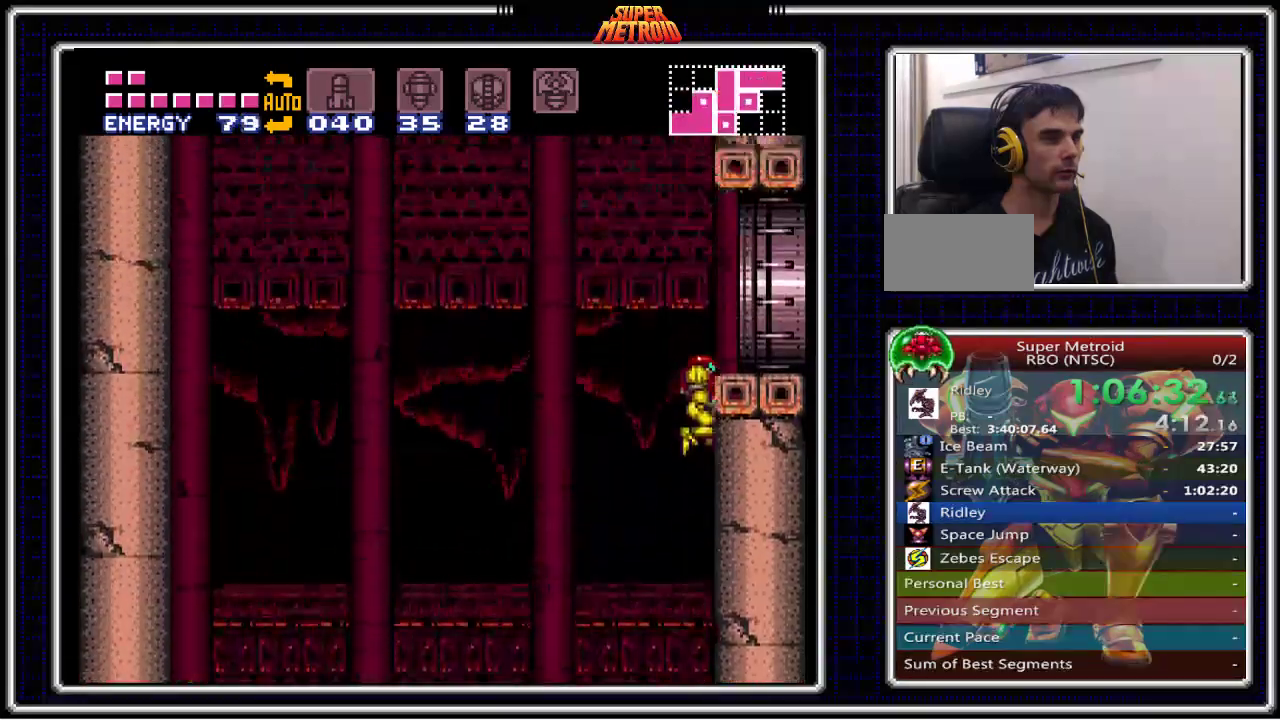
{"dt_ms": 500, "buttons": ["B", "DPAD_RIGHT"], "events": [[100, "DPAD_DOWN", "down"], [100, "DPAD_RIGHT", "up"], [200, "A", "up"], [217, "DPAD_DOWN", "up"], [217, "DPAD_RIGHT", "down"]]}
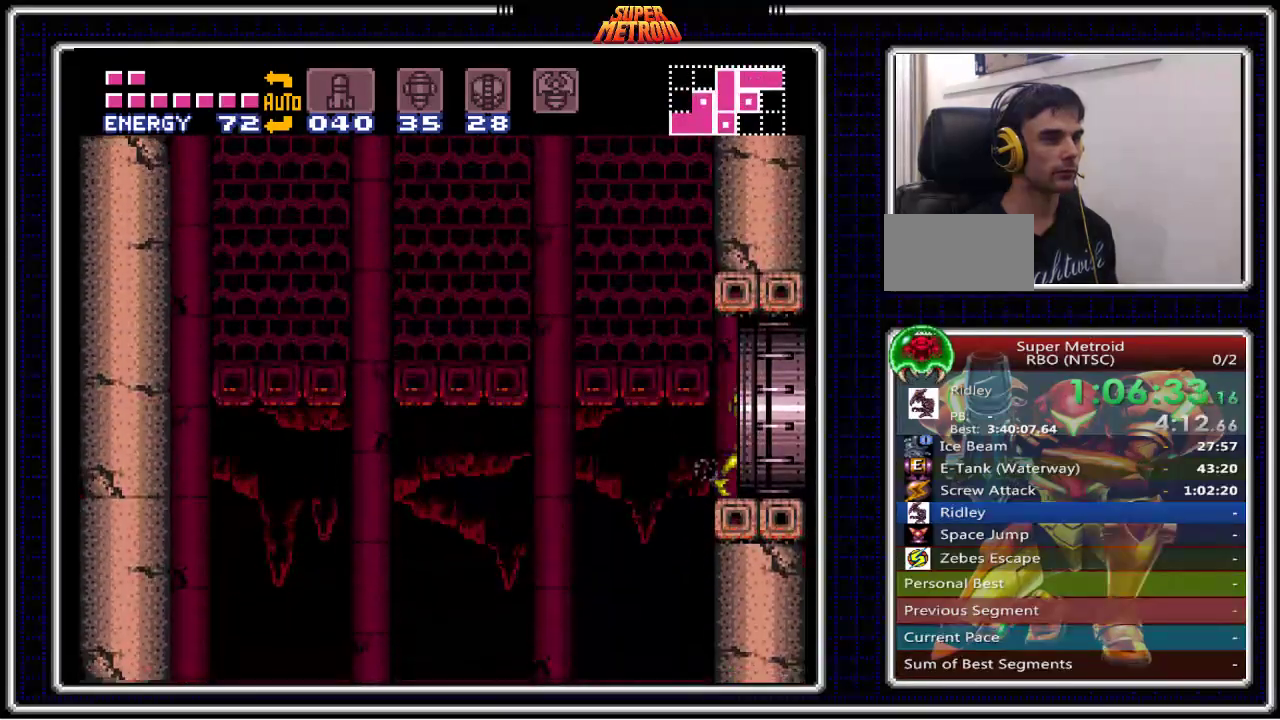
{"dt_ms": 500, "buttons": ["B"], "events": [[367, "DPAD_RIGHT", "up"]]}
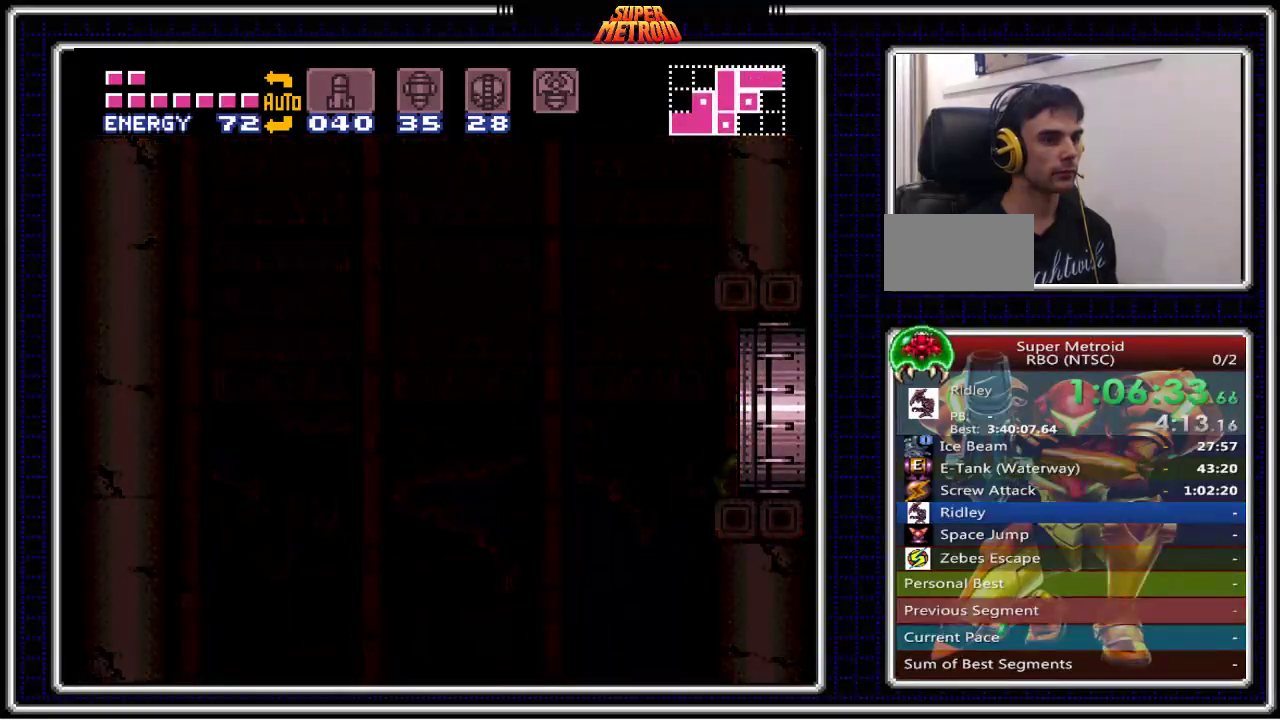
{"dt_ms": 500, "buttons": ["B", "DPAD_RIGHT"], "events": [[133, "DPAD_RIGHT", "down"]]}
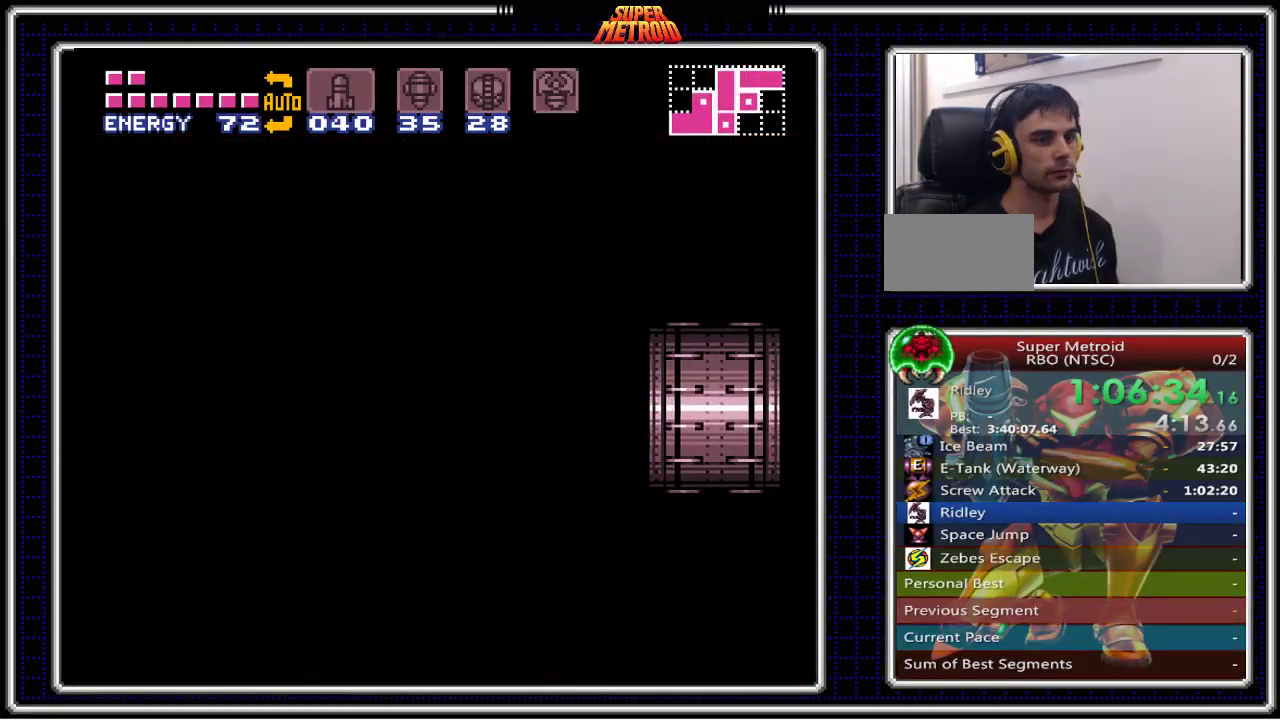
{"dt_ms": 500, "buttons": ["B"], "events": [[50, "DPAD_RIGHT", "up"], [183, "DPAD_RIGHT", "down"], [383, "DPAD_RIGHT", "up"]]}
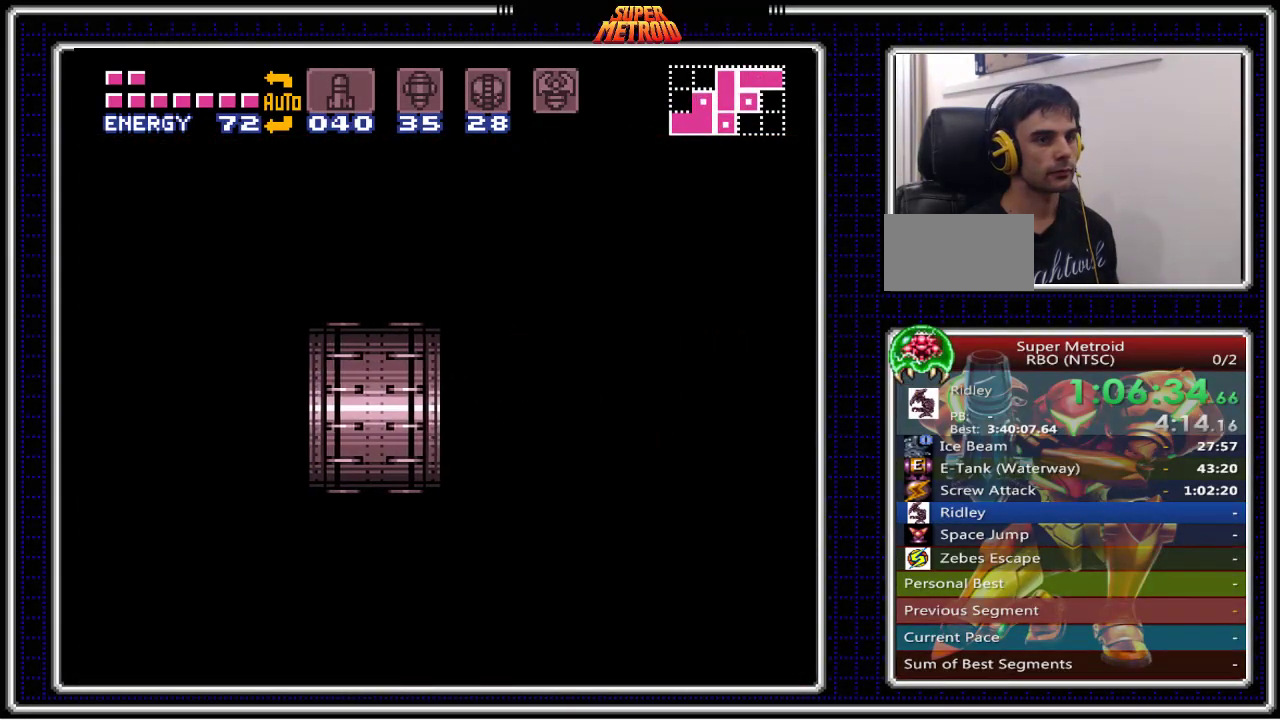
{"dt_ms": 500, "buttons": ["B"], "events": []}
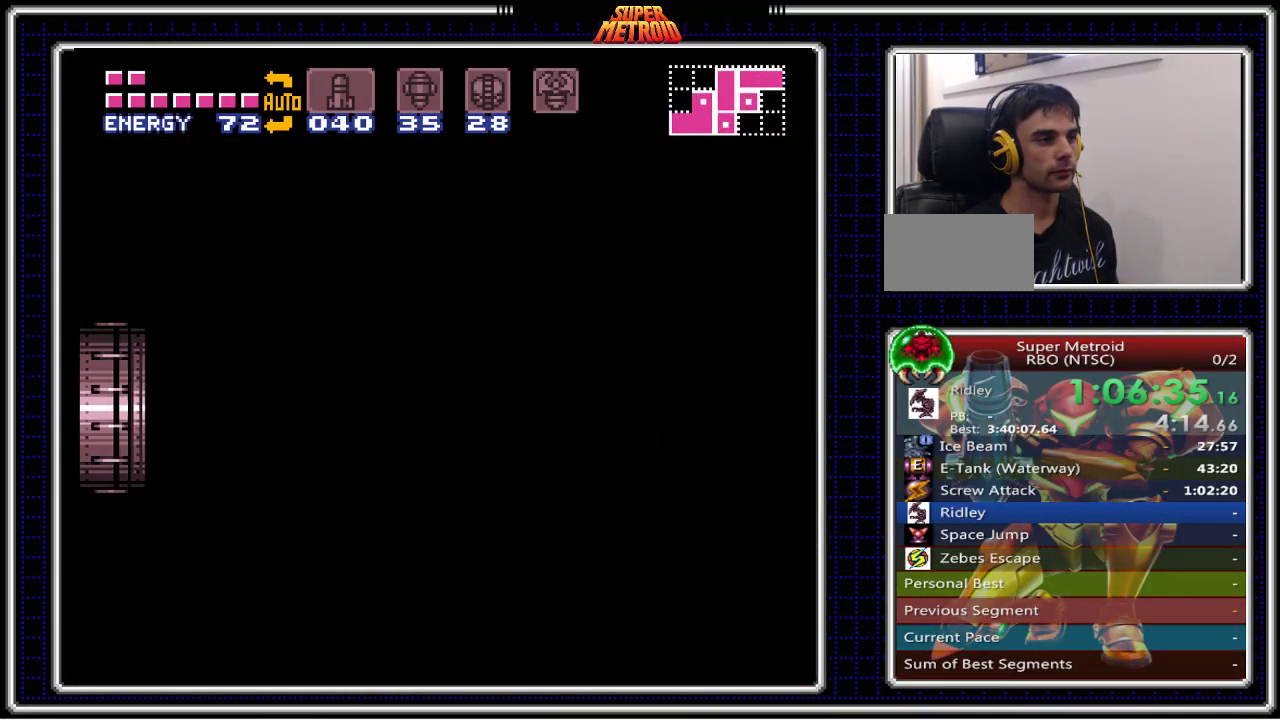
{"dt_ms": 500, "buttons": ["B"], "events": []}
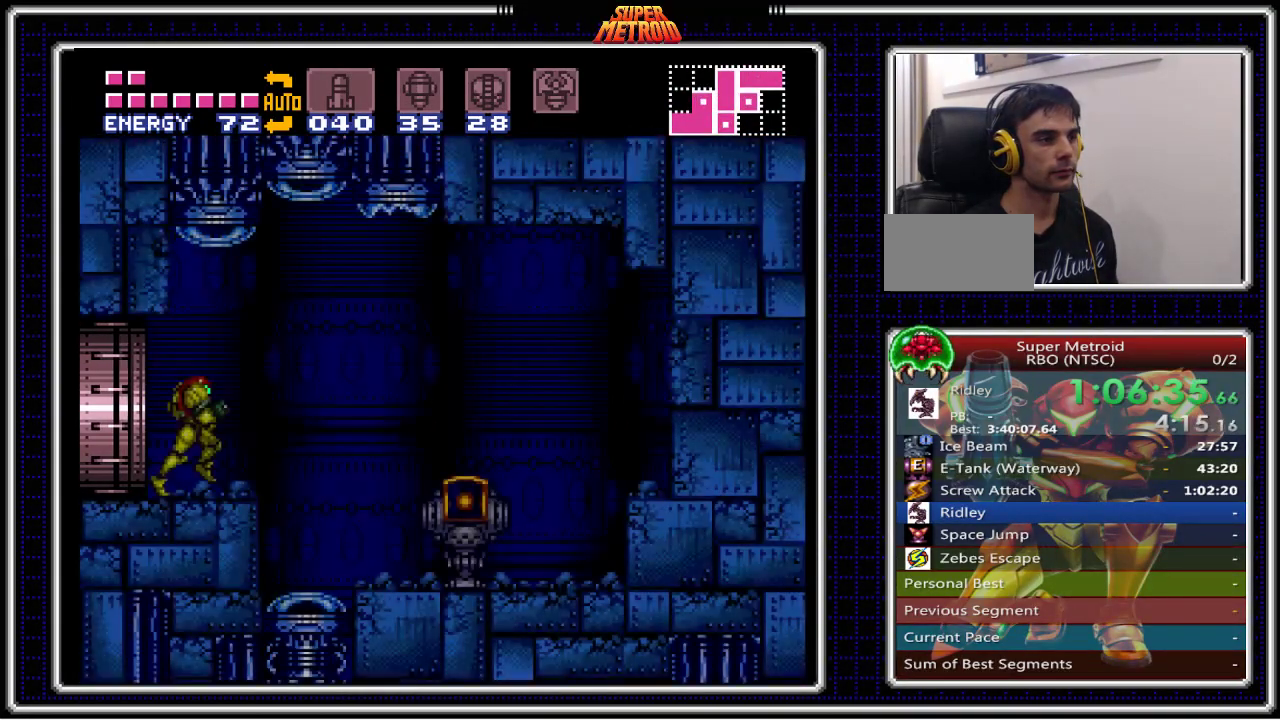
{"dt_ms": 500, "buttons": ["B", "DPAD_RIGHT"], "events": [[167, "DPAD_LEFT", "down"], [250, "DPAD_LEFT", "up"], [267, "X", "down"], [283, "DPAD_RIGHT", "down"], [367, "X", "up"]]}
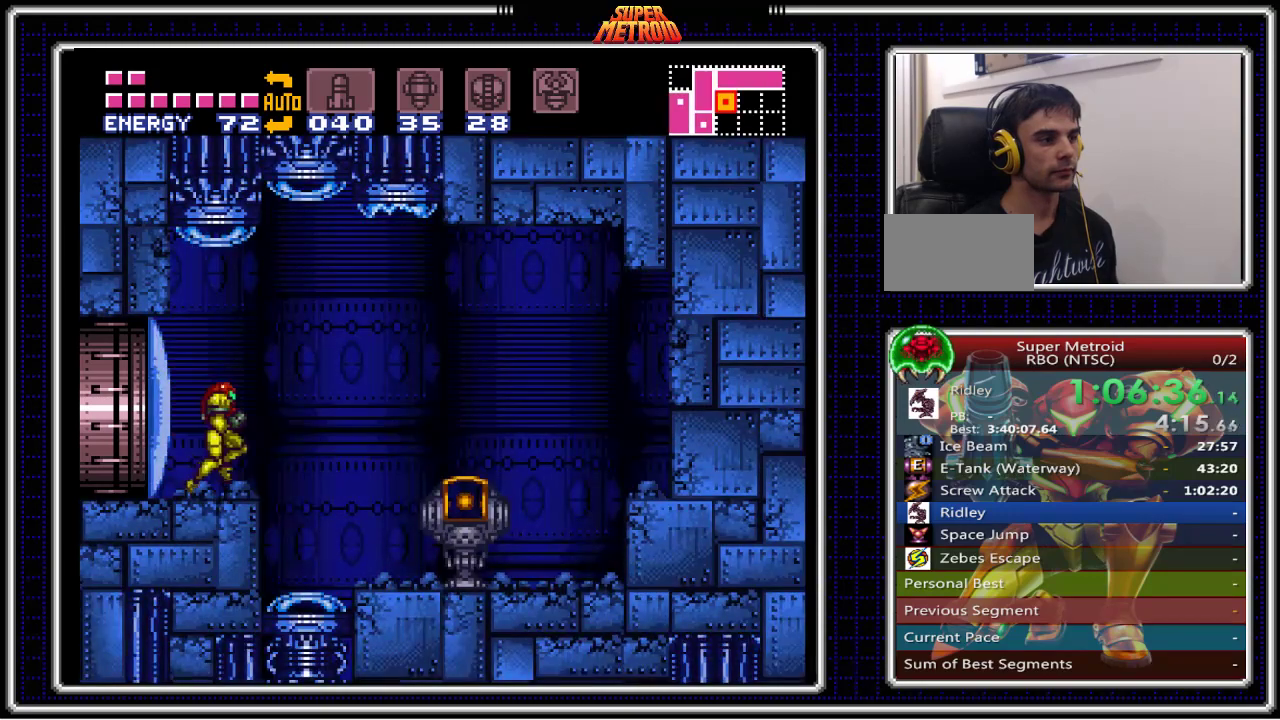
{"dt_ms": 500, "buttons": ["B", "X", "DPAD_LEFT"], "events": [[417, "DPAD_RIGHT", "up"], [433, "DPAD_LEFT", "down"], [483, "X", "down"]]}
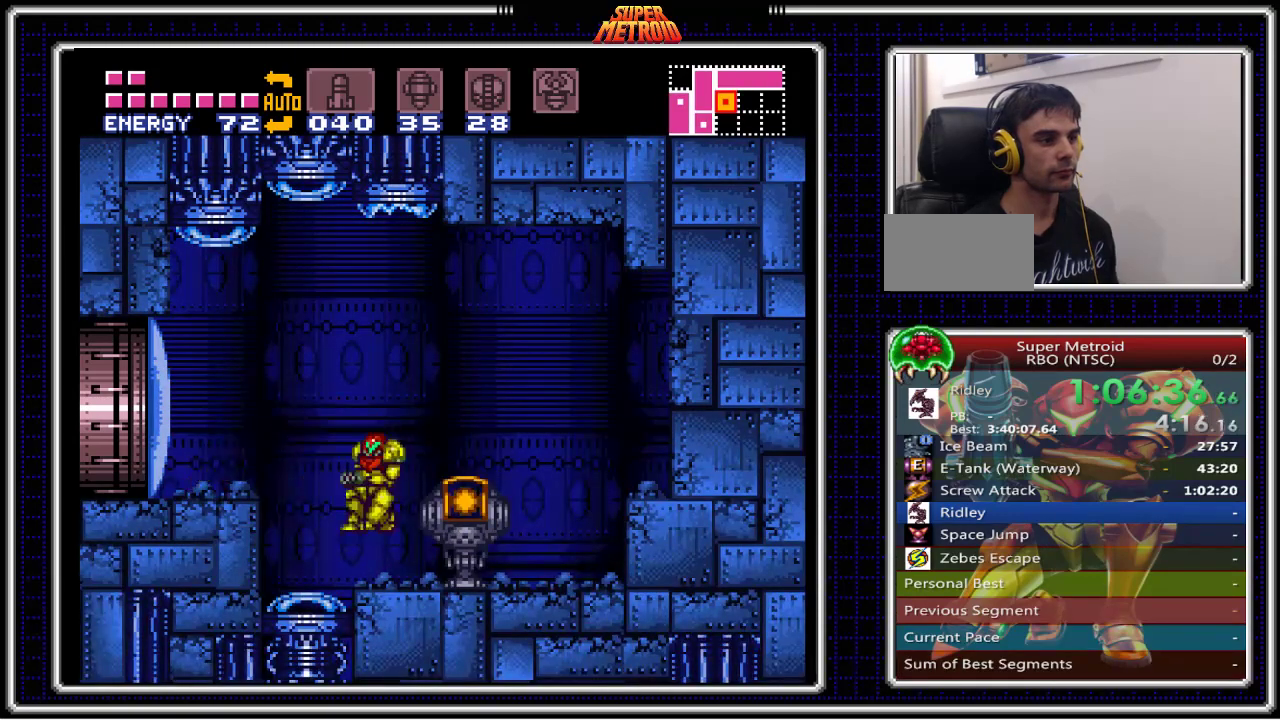
{"dt_ms": 500, "buttons": ["B", "DPAD_RIGHT"], "events": [[33, "DPAD_LEFT", "up"], [117, "X", "up"], [233, "DPAD_RIGHT", "down"]]}
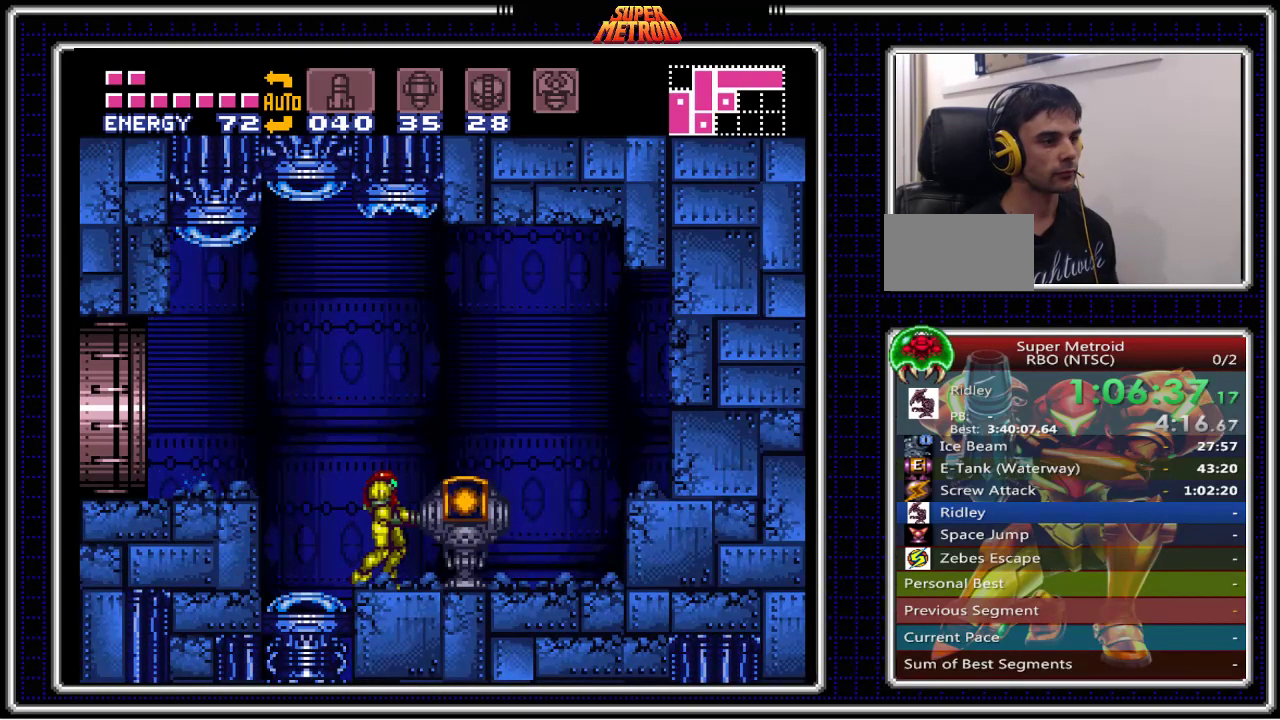
{"dt_ms": 500, "buttons": ["B"], "events": [[233, "DPAD_RIGHT", "up"]]}
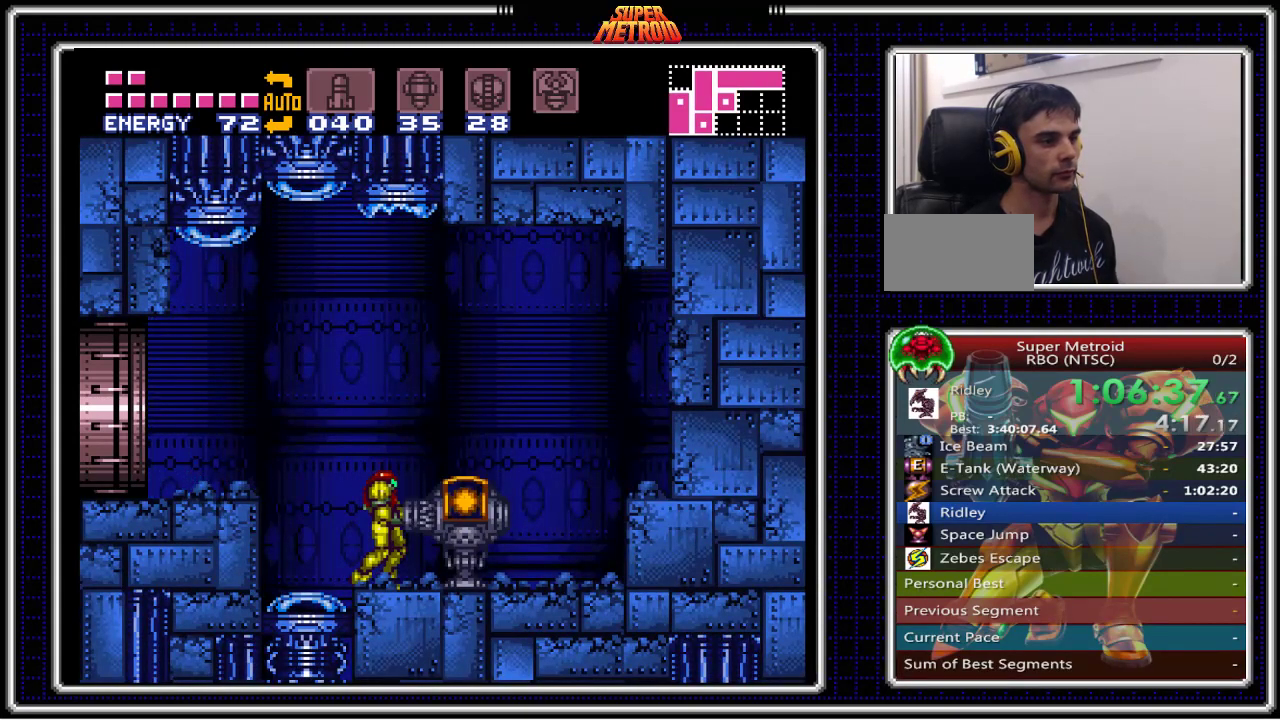
{"dt_ms": 500, "buttons": ["B", "DPAD_LEFT"], "events": [[150, "DPAD_LEFT", "down"]]}
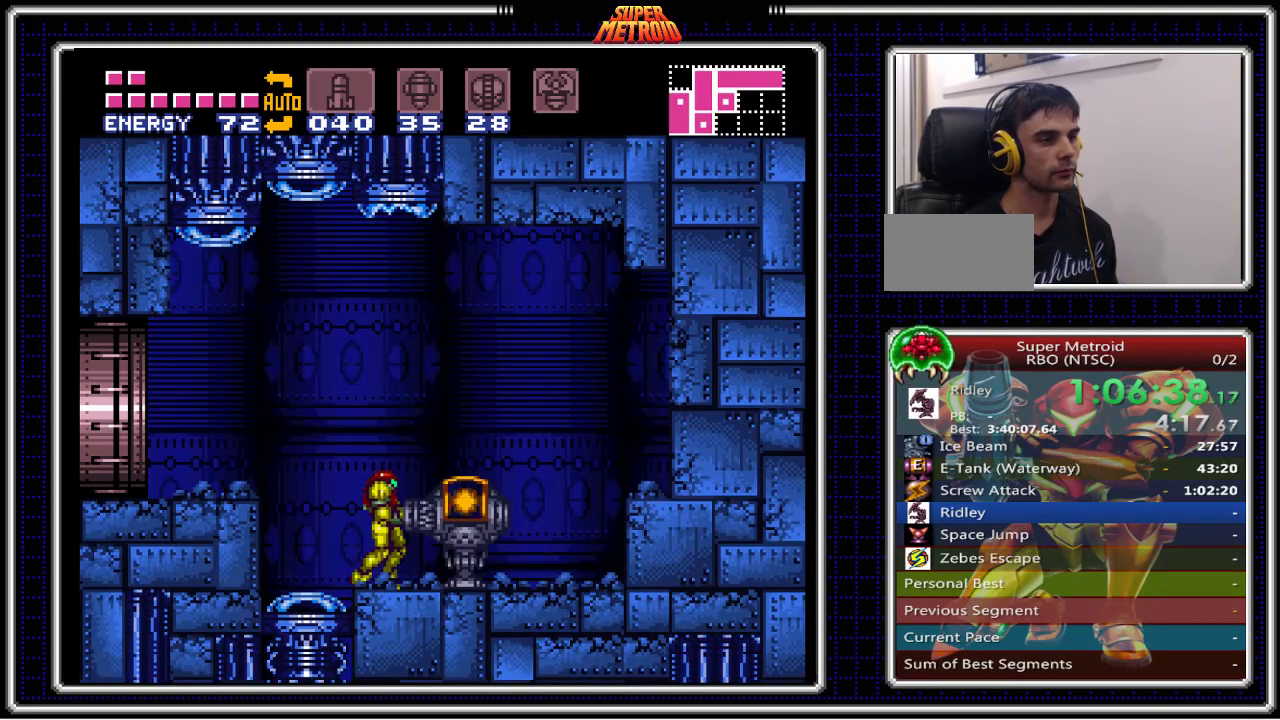
{"dt_ms": 500, "buttons": ["B"], "events": [[367, "DPAD_LEFT", "up"]]}
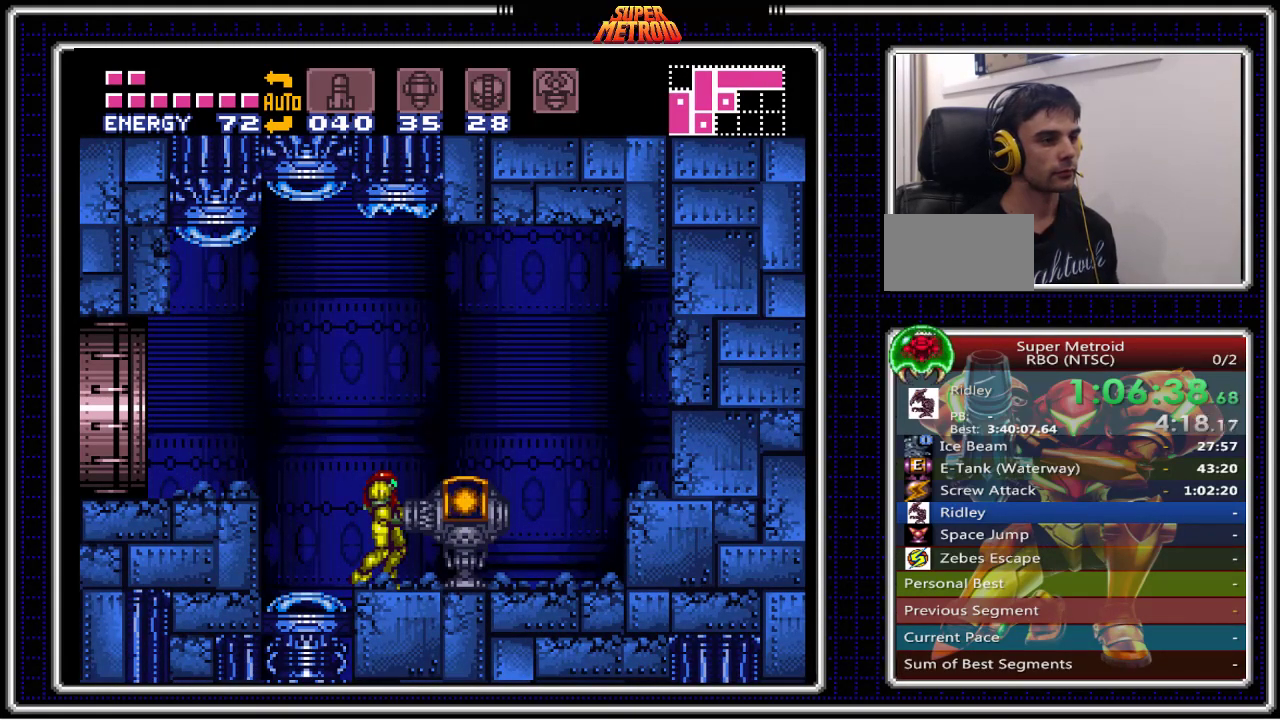
{"dt_ms": 500, "buttons": ["B"], "events": []}
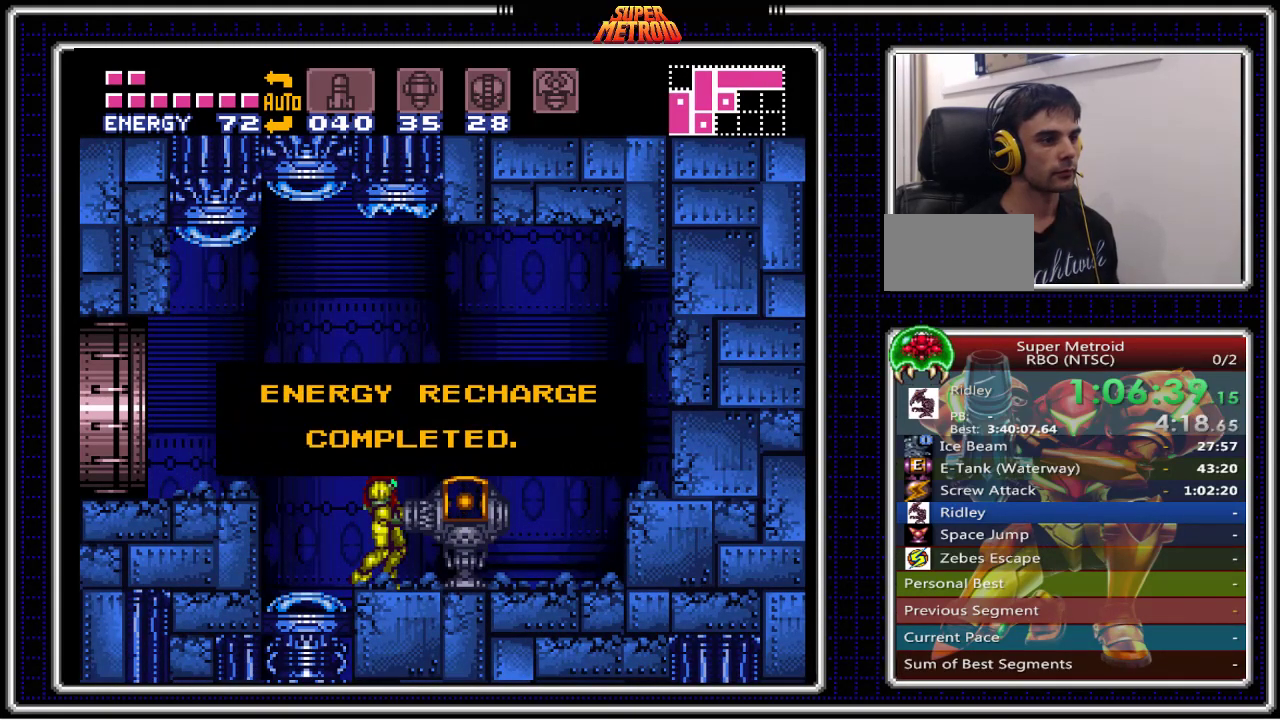
{"dt_ms": 500, "buttons": ["B", "DPAD_LEFT"], "events": [[283, "DPAD_LEFT", "down"]]}
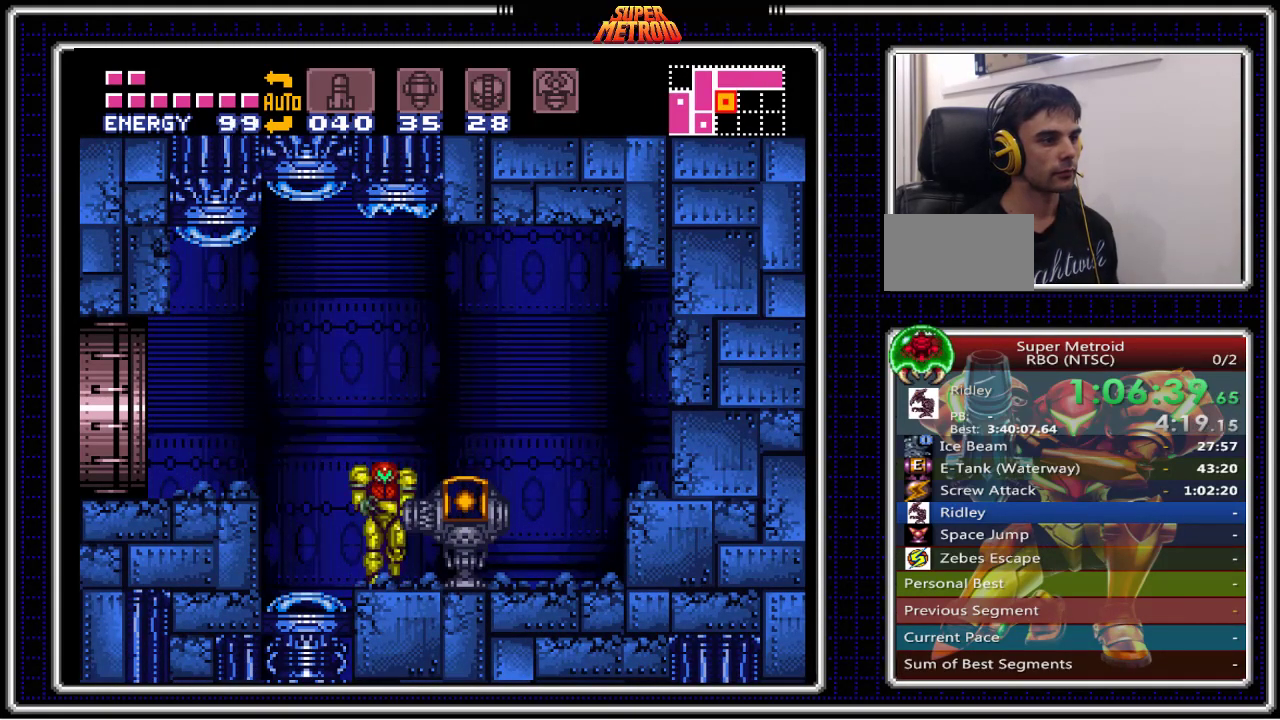
{"dt_ms": 500, "buttons": ["A", "B"], "events": [[483, "DPAD_LEFT", "up"], [500, "A", "down"]]}
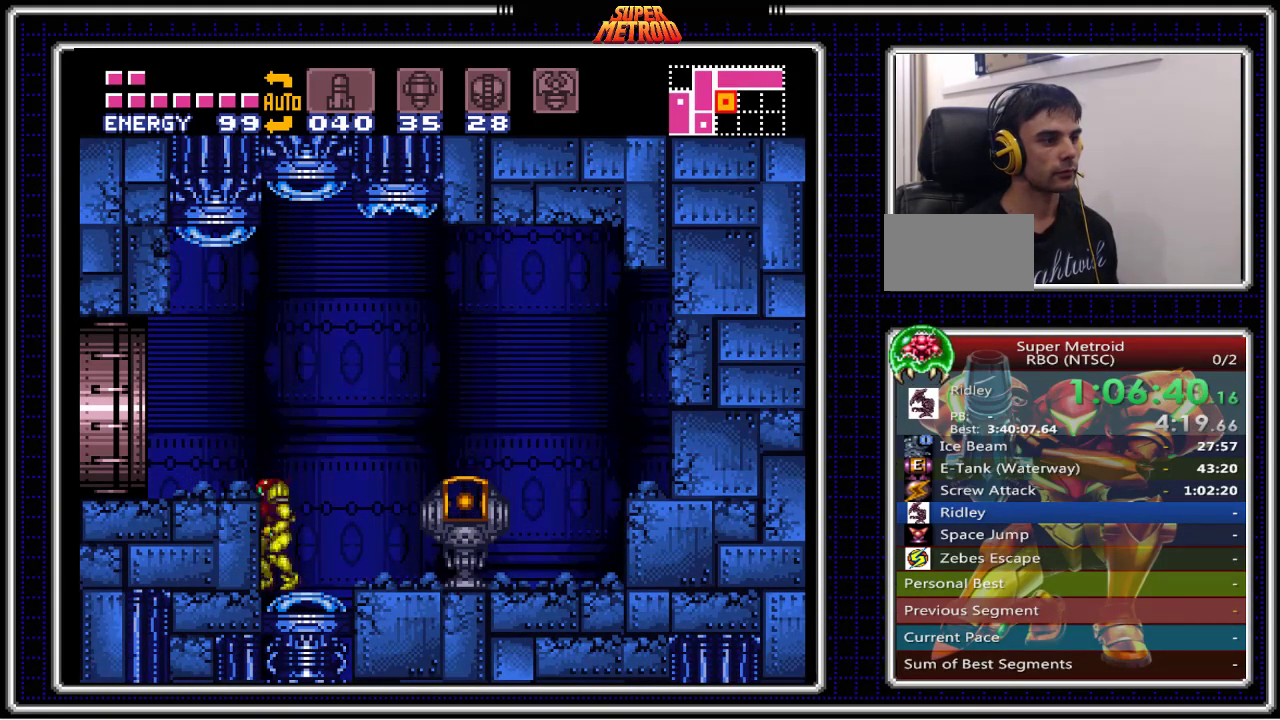
{"dt_ms": 500, "buttons": ["B", "L1"], "events": [[167, "DPAD_LEFT", "down"], [233, "A", "up"], [450, "DPAD_LEFT", "up"], [500, "L1", "down"]]}
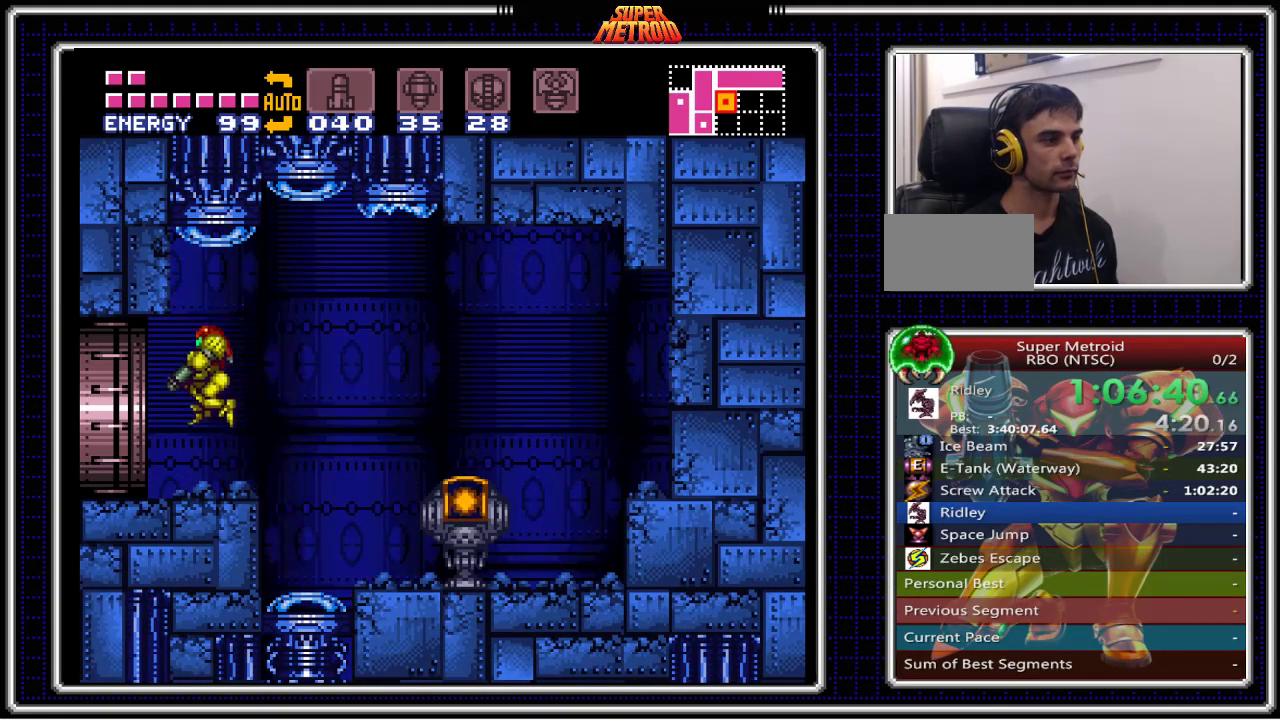
{"dt_ms": 500, "buttons": ["B"], "events": [[200, "DPAD_LEFT", "down"], [217, "DPAD_LEFT", "up"], [450, "L1", "up"]]}
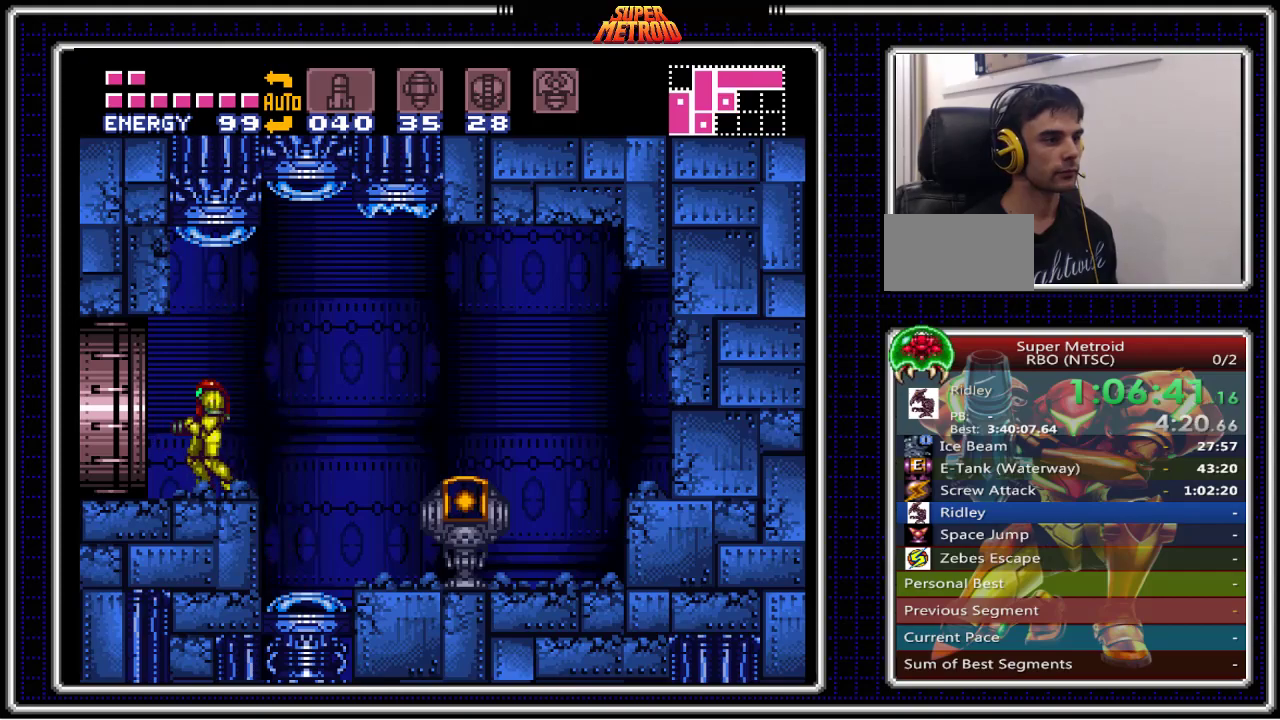
{"dt_ms": 500, "buttons": ["B"], "events": []}
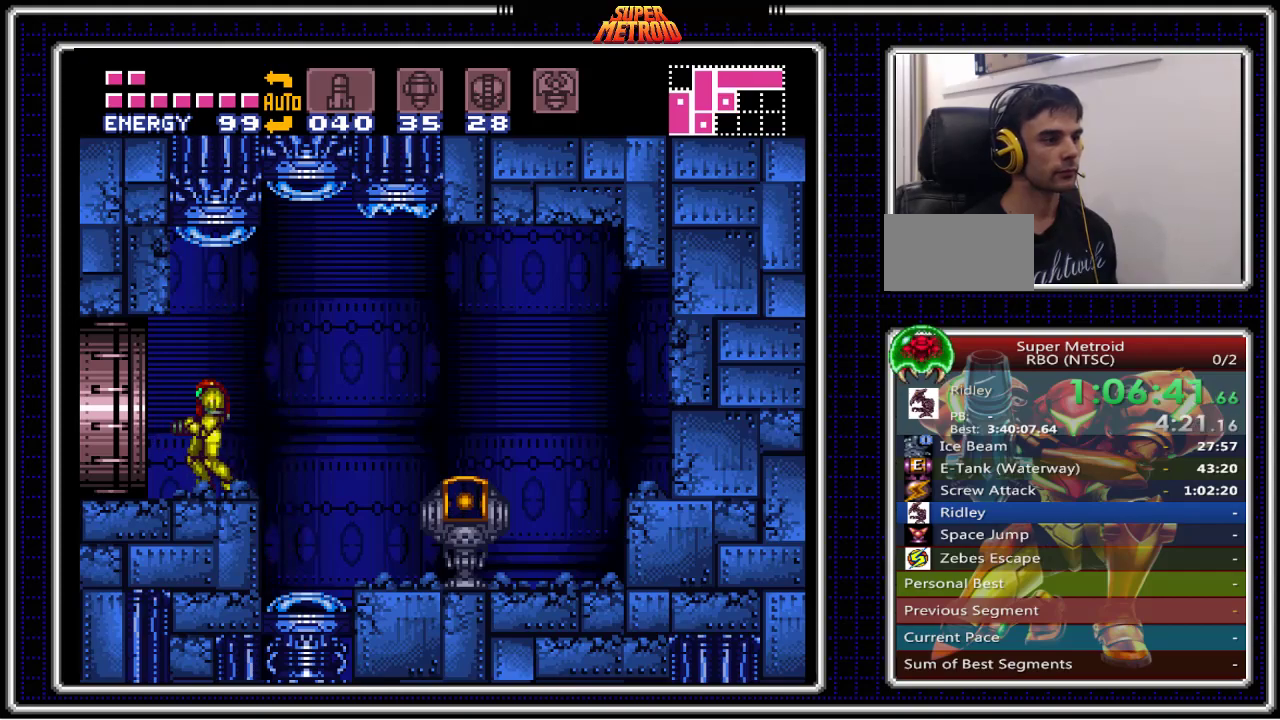
{"dt_ms": 500, "buttons": ["X"], "events": [[317, "B", "up"], [450, "X", "down"]]}
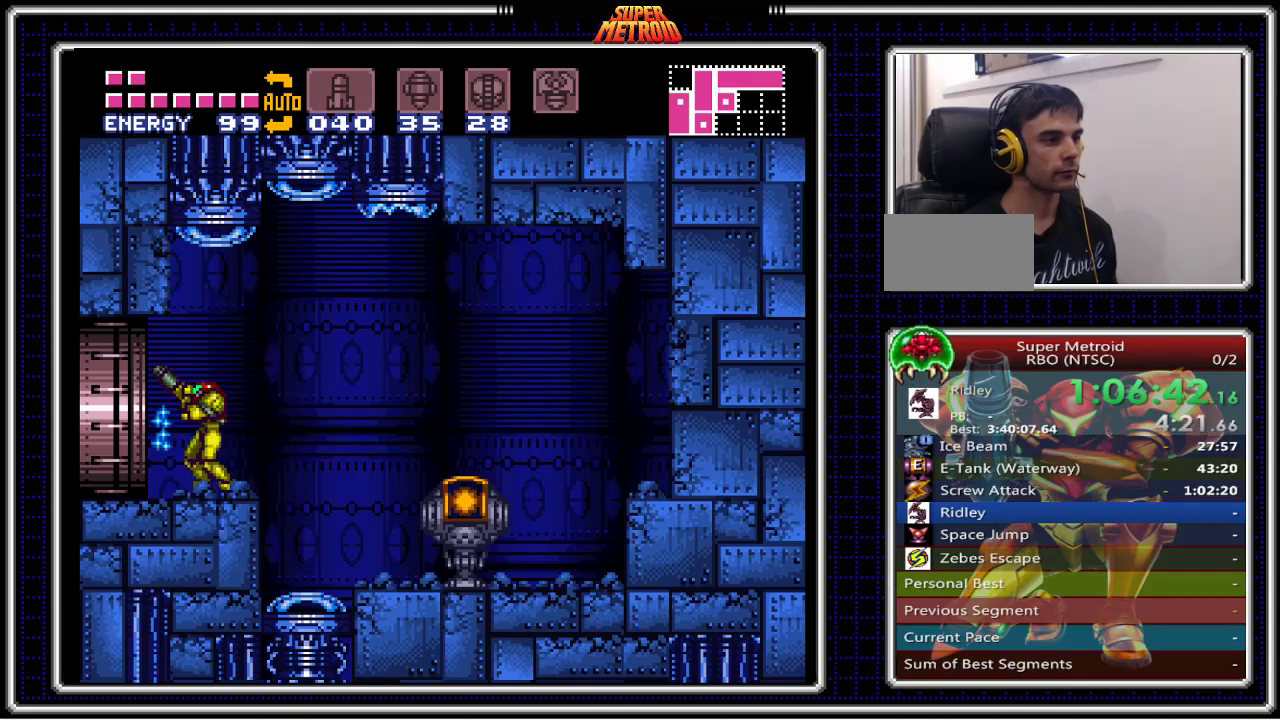
{"dt_ms": 500, "buttons": ["X"], "events": [[83, "DPAD_RIGHT", "down"], [150, "DPAD_RIGHT", "up"], [267, "DPAD_RIGHT", "down"], [317, "DPAD_RIGHT", "up"]]}
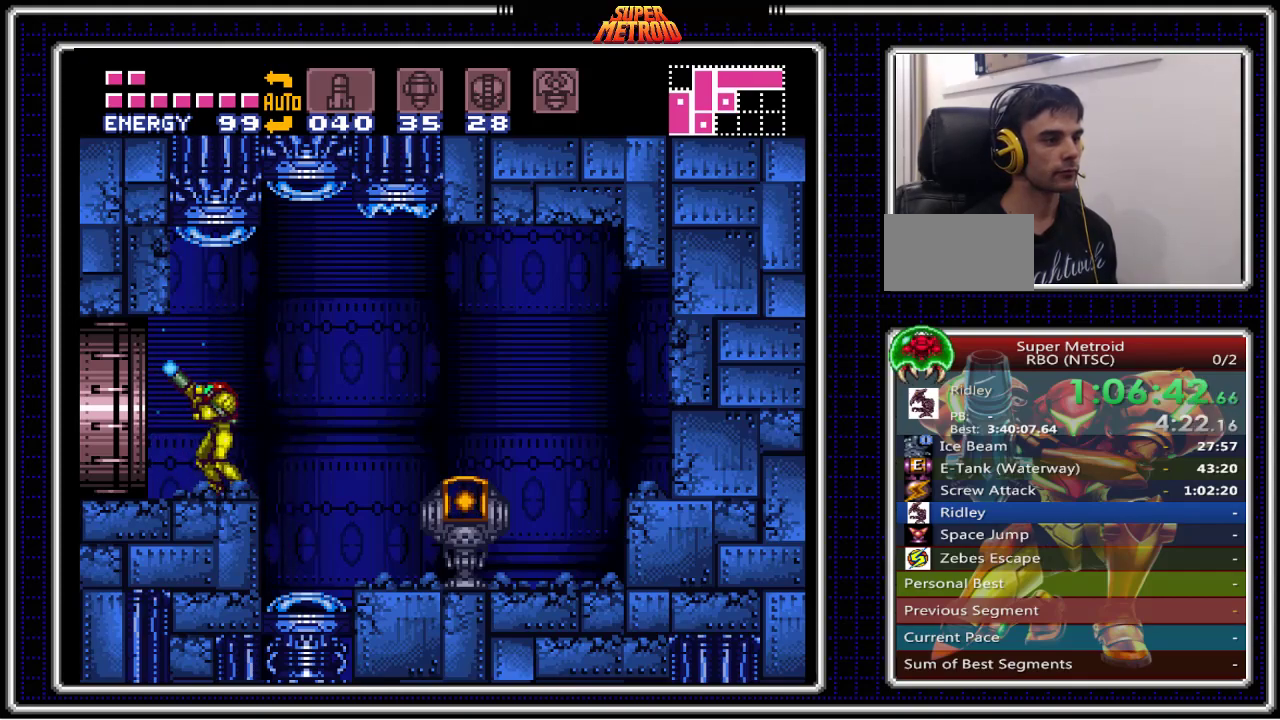
{"dt_ms": 500, "buttons": ["B"], "events": [[83, "X", "up"], [167, "B", "down"]]}
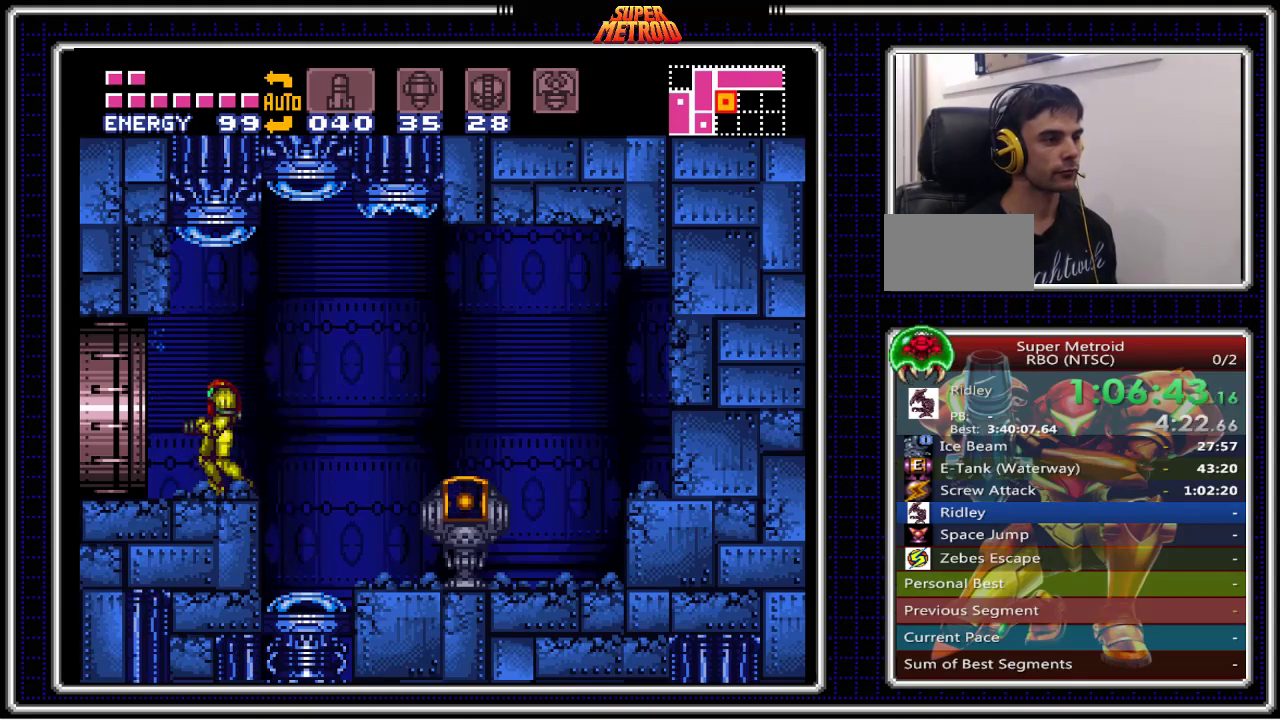
{"dt_ms": 500, "buttons": ["A", "B", "DPAD_LEFT"], "events": [[133, "DPAD_LEFT", "down"], [317, "A", "down"]]}
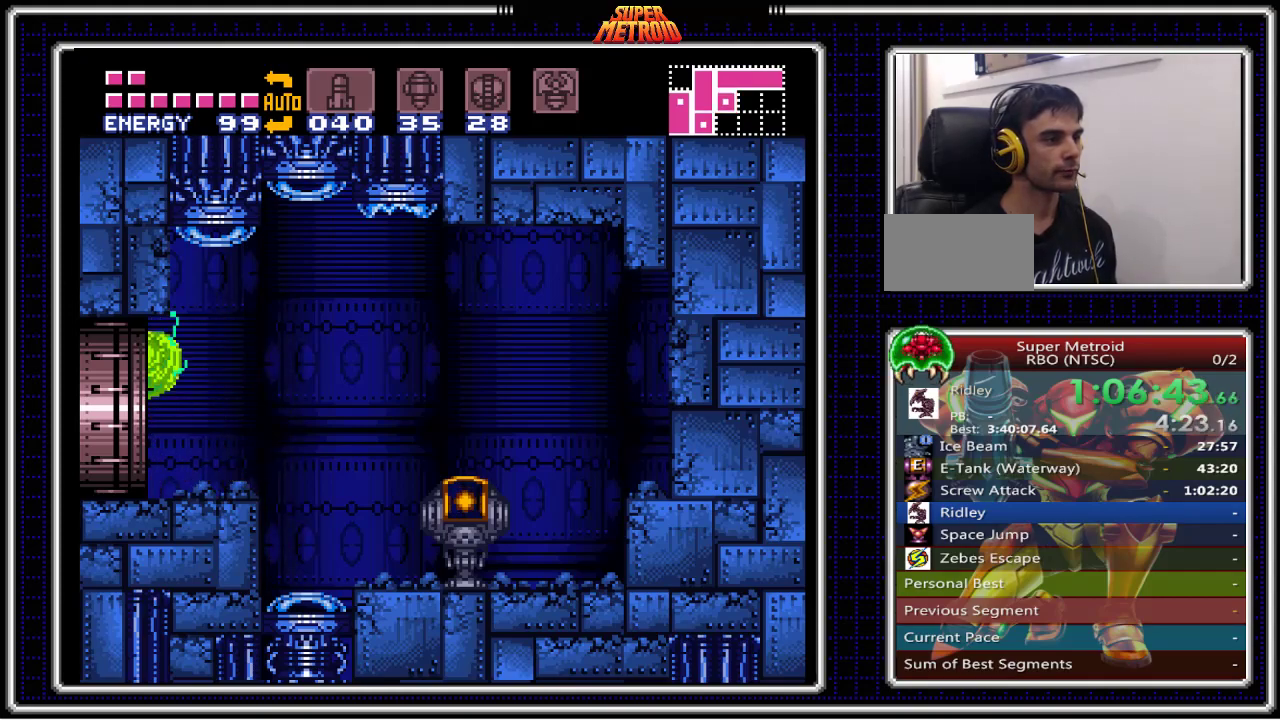
{"dt_ms": 500, "buttons": ["A", "B", "DPAD_LEFT"], "events": []}
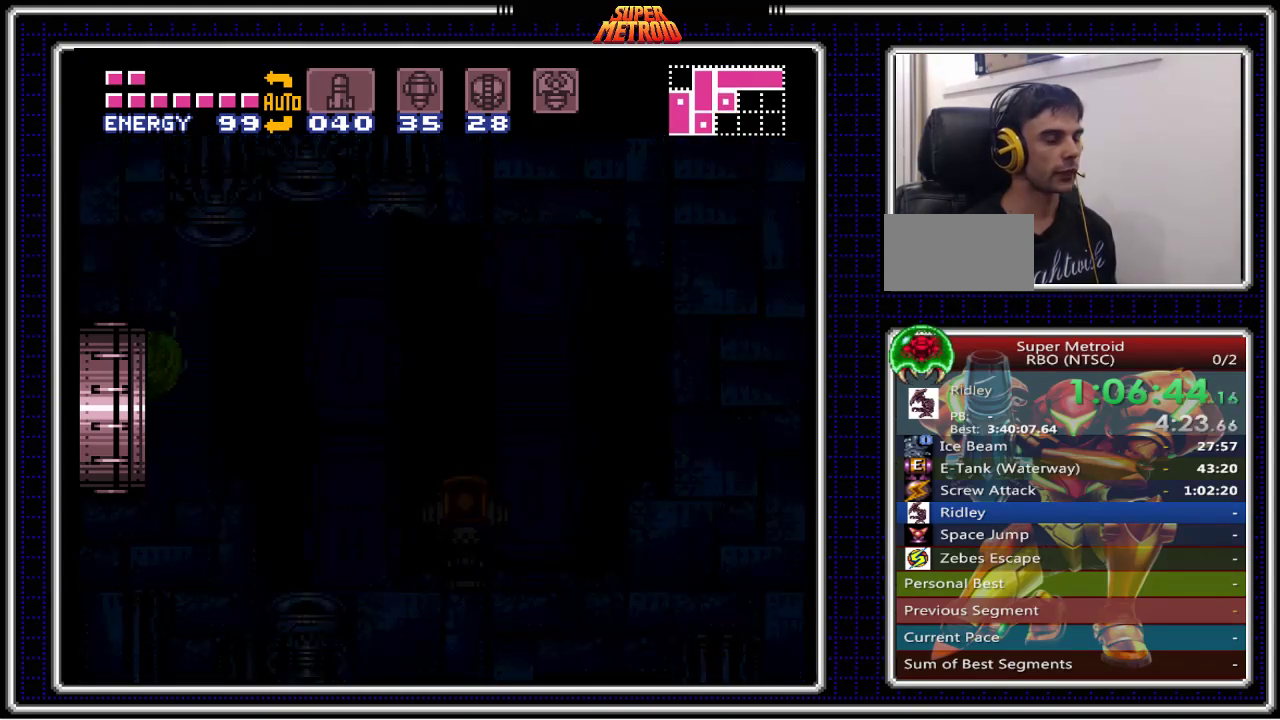
{"dt_ms": 500, "buttons": ["A", "B", "DPAD_RIGHT"], "events": [[83, "DPAD_LEFT", "up"], [183, "DPAD_RIGHT", "down"]]}
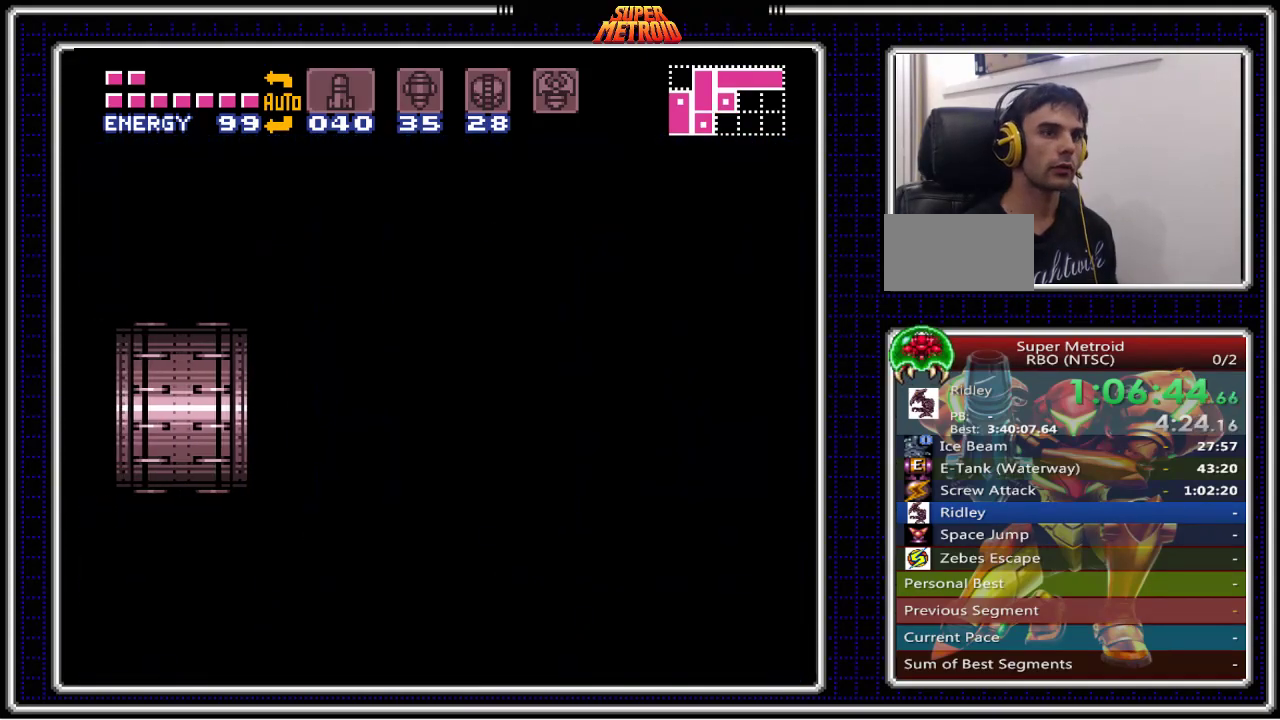
{"dt_ms": 500, "buttons": ["A", "B", "DPAD_LEFT"], "events": [[17, "DPAD_RIGHT", "up"], [117, "DPAD_LEFT", "down"]]}
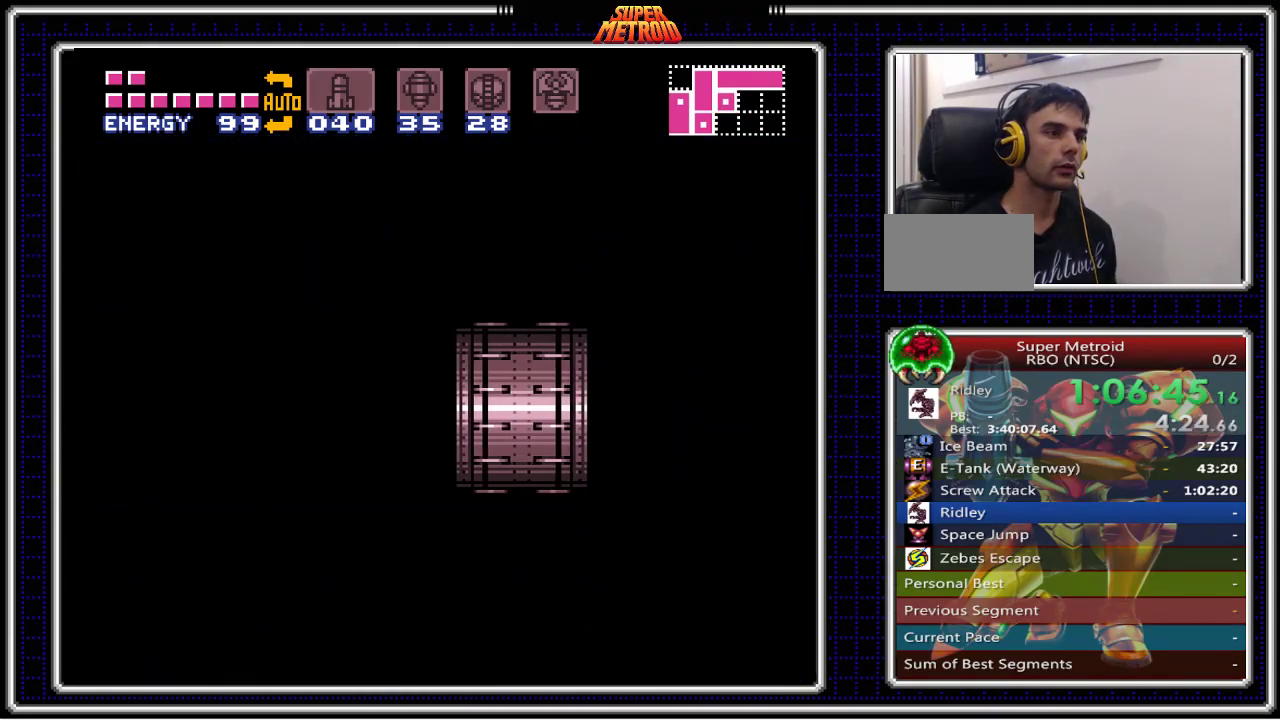
{"dt_ms": 500, "buttons": ["A", "B", "DPAD_LEFT"], "events": []}
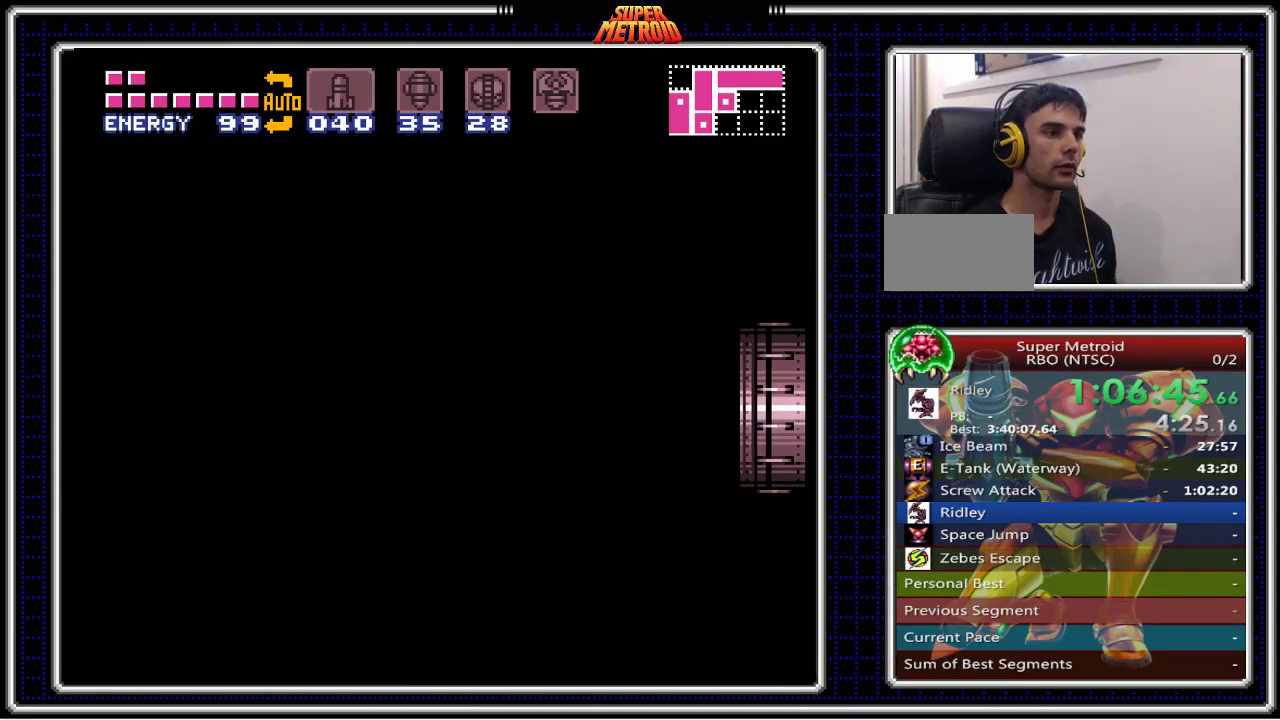
{"dt_ms": 500, "buttons": ["A", "B", "DPAD_LEFT"], "events": []}